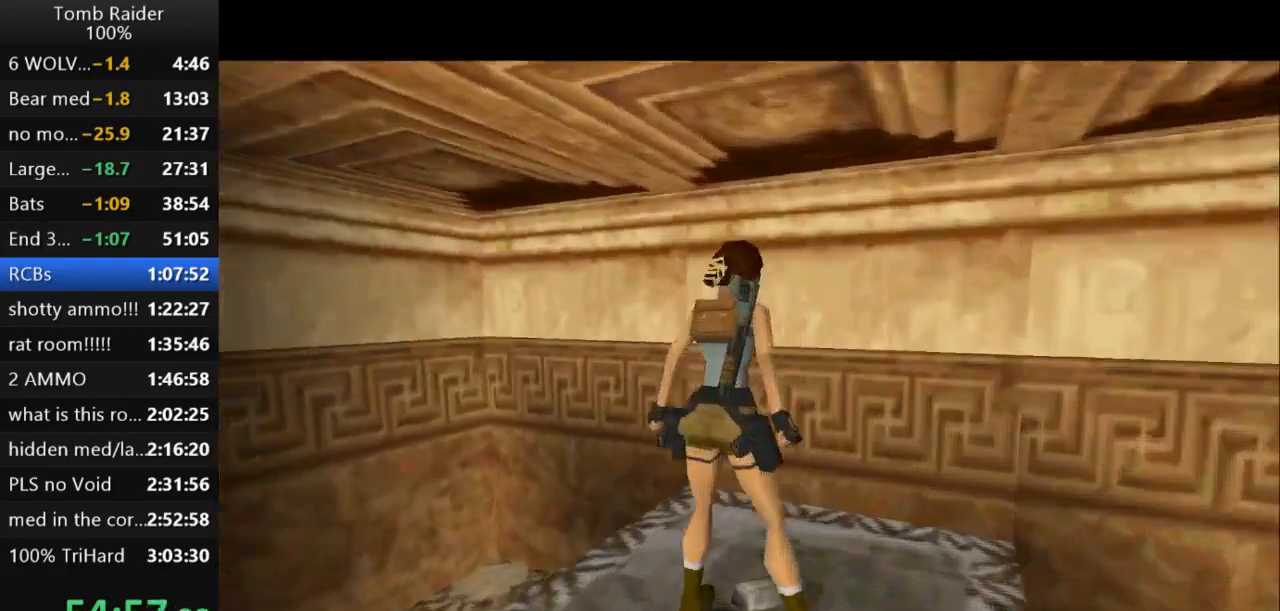
Gameplay with keyboard; each line is a JSON object with the keys held at the frame after it. "events" lists presses ("down") and releases ("up") of "action", "action2", "down", "guns", "inv", "jump", "left", "look", "lstep", "right", "roll", "roll2", "rstep", "up" and "walk" between this image and that frame as [ms after this image, input, new state], when the widget could be followed in between. No other keys are recorded. Mouse input is not recorded. Key names are as the overlay labels them; some are game actions (e.g. jump) rather than physical keys.
{"keys": [], "events": [[367, "action2", "up"]]}
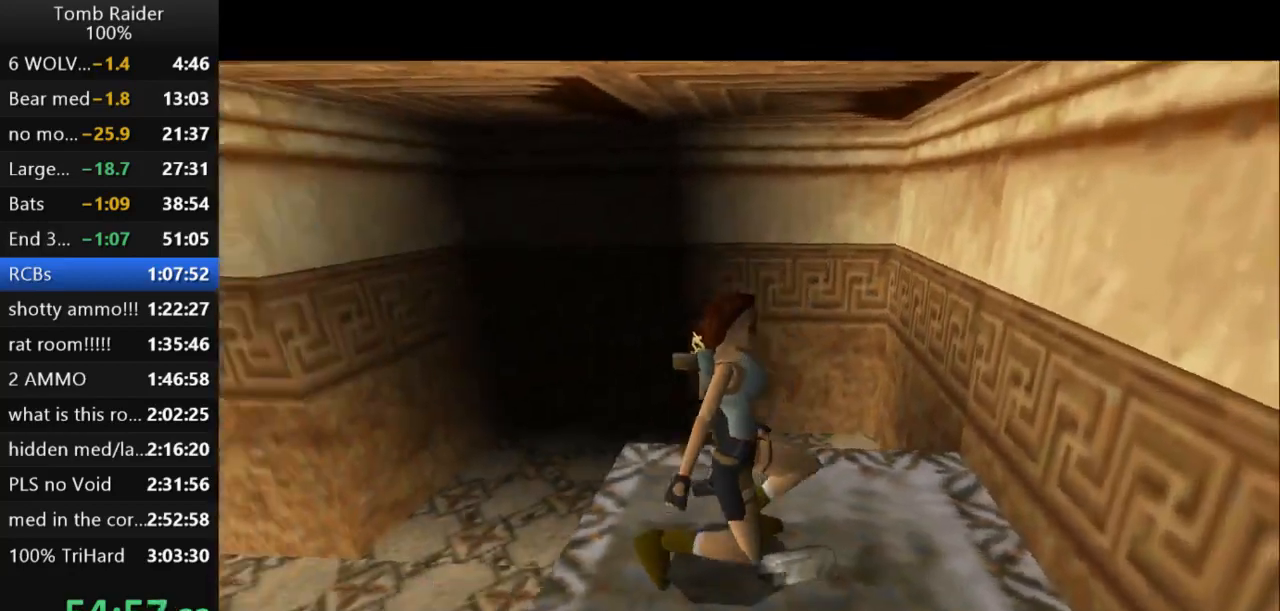
{"keys": ["down"], "events": [[267, "down", "down"]]}
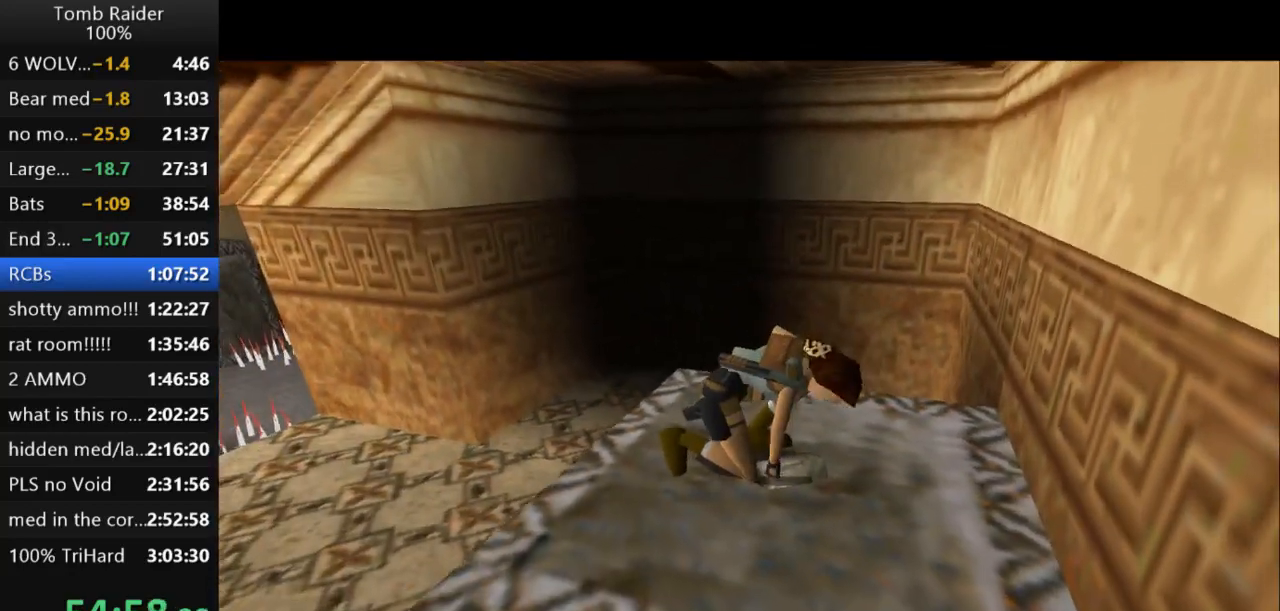
{"keys": ["roll2"], "events": [[300, "down", "up"], [367, "roll2", "down"]]}
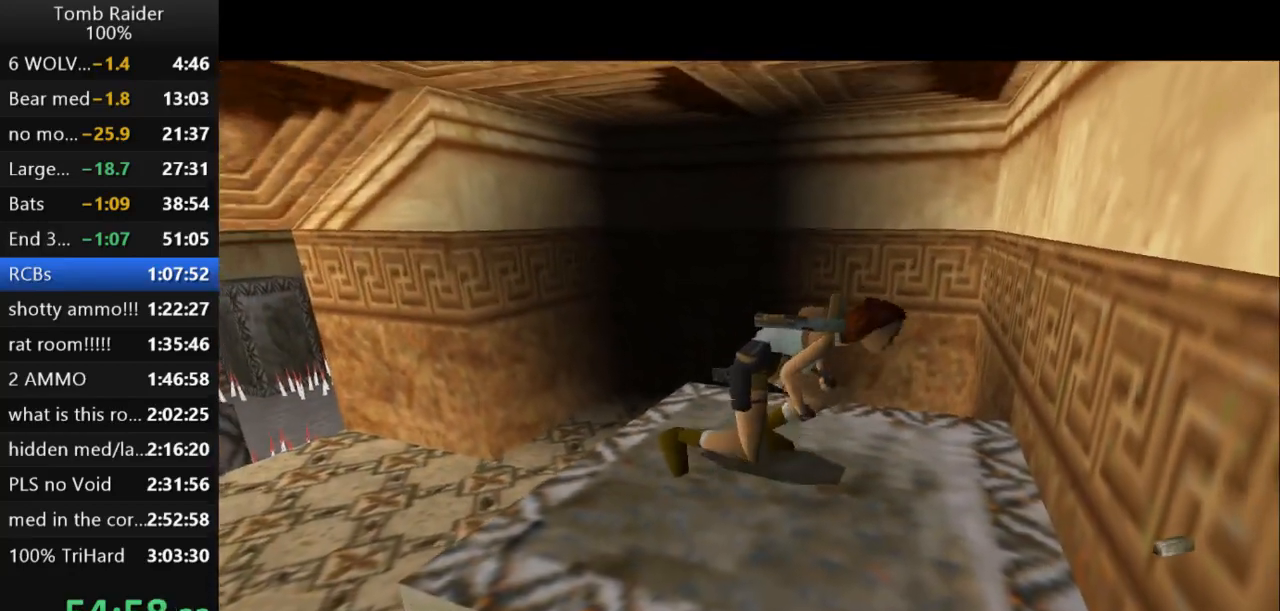
{"keys": ["left"], "events": [[200, "roll2", "up"], [267, "left", "down"]]}
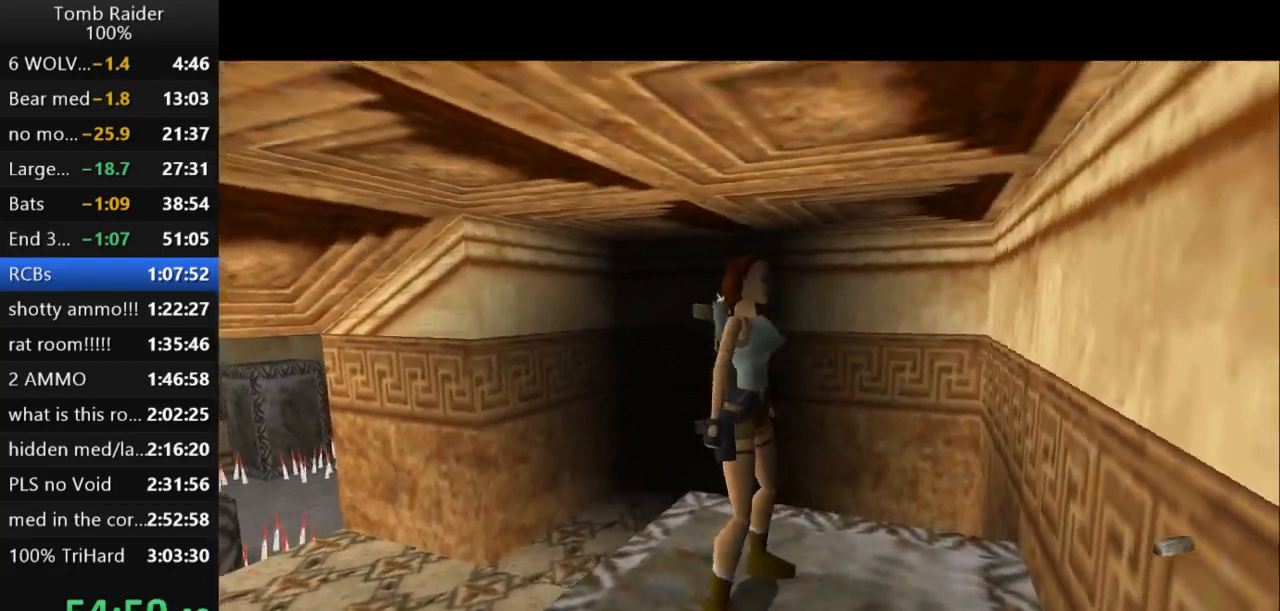
{"keys": ["left"], "events": [[233, "guns", "down"], [467, "guns", "up"]]}
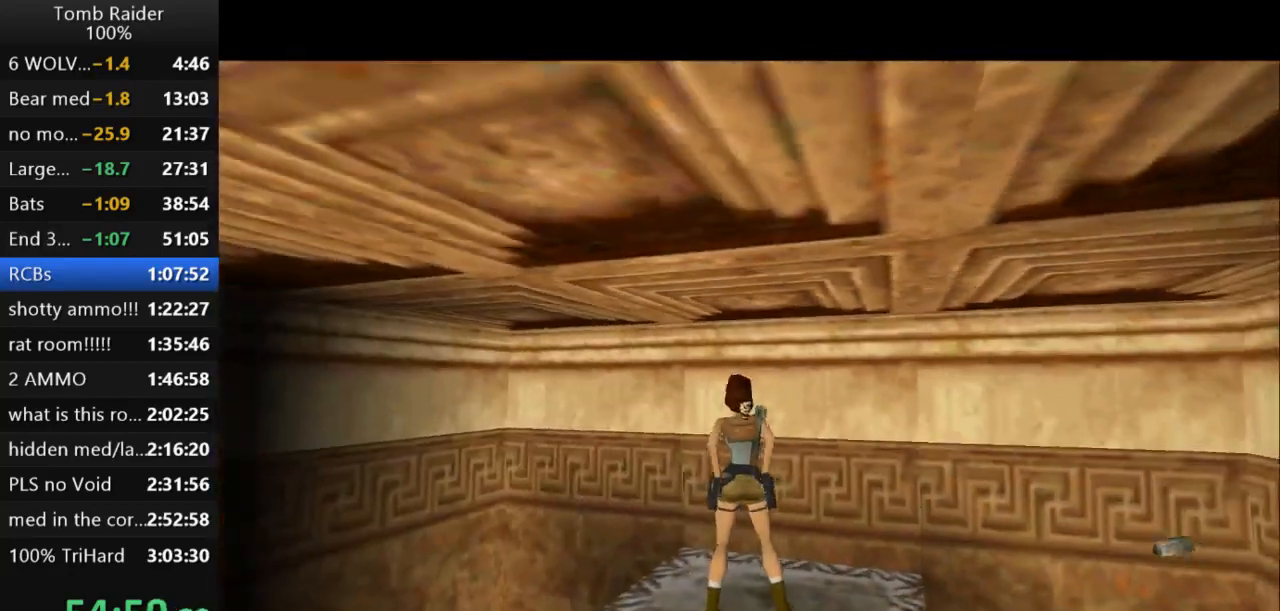
{"keys": ["left"], "events": []}
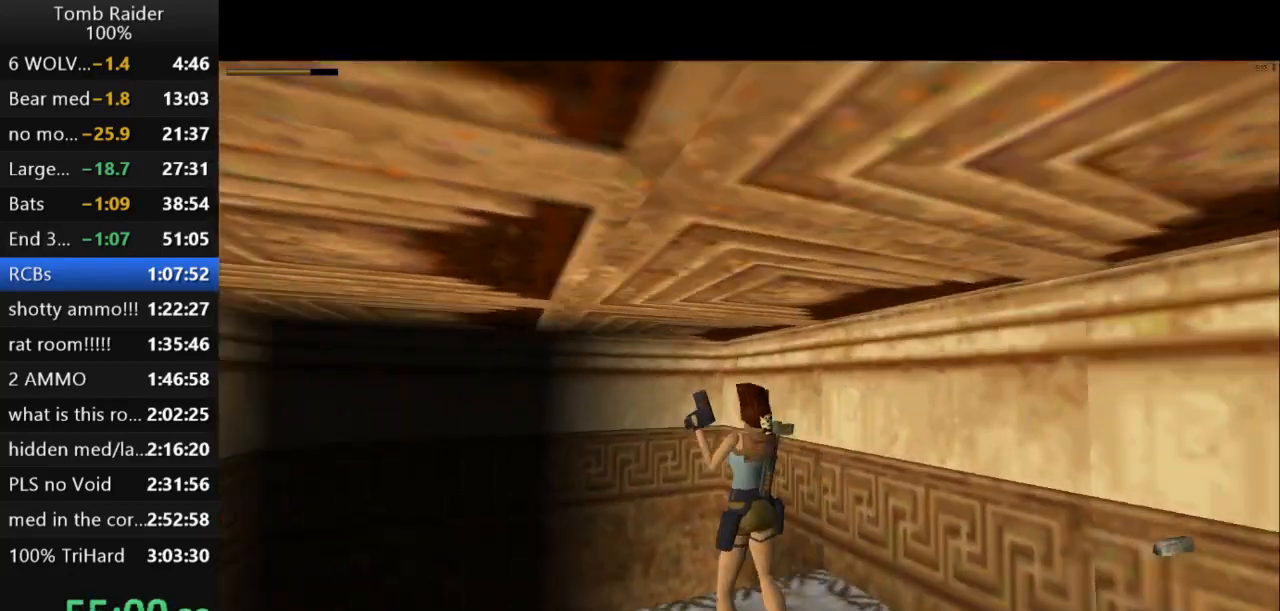
{"keys": ["guns", "left", "up"], "events": [[67, "up", "down"], [367, "roll2", "down"], [500, "guns", "down"], [500, "roll2", "up"]]}
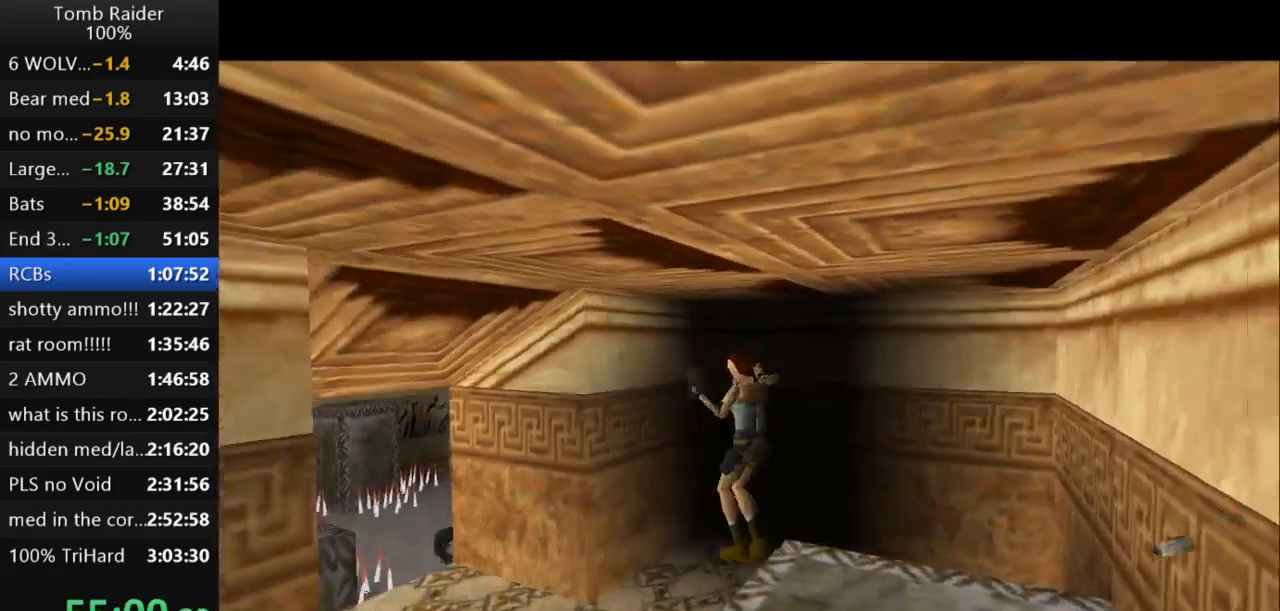
{"keys": ["left", "up"], "events": [[33, "guns", "up"]]}
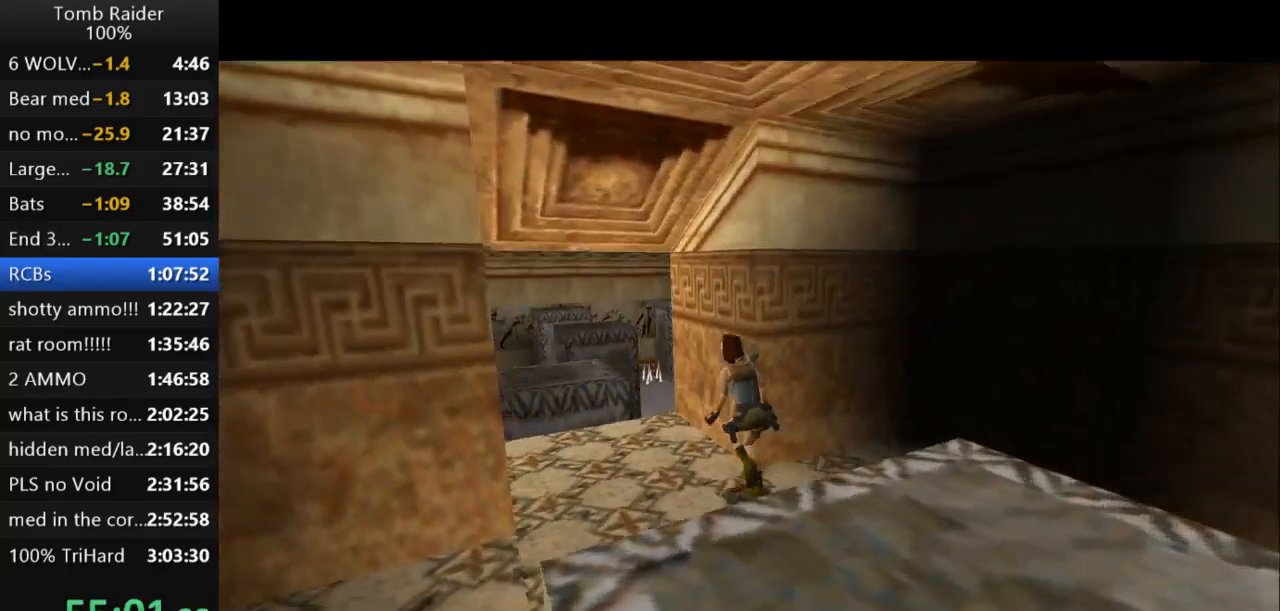
{"keys": ["up"], "events": [[267, "left", "up"], [300, "right", "down"], [467, "right", "up"]]}
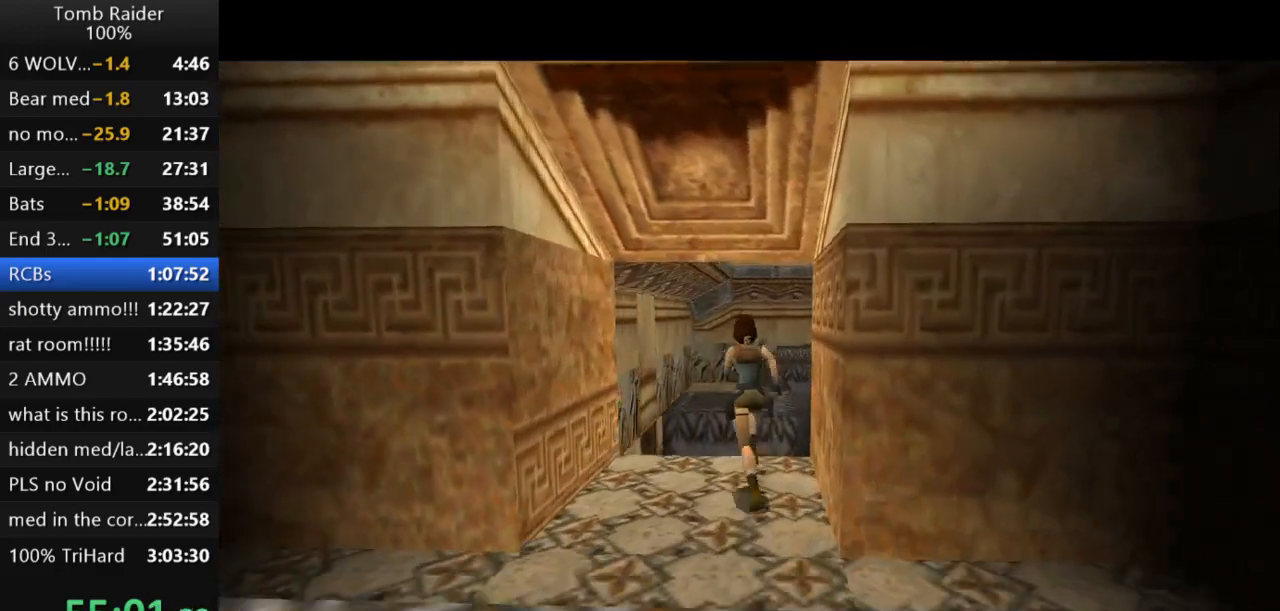
{"keys": ["jump", "left", "up"], "events": [[33, "jump", "down"], [167, "right", "down"], [267, "right", "up"], [433, "left", "down"]]}
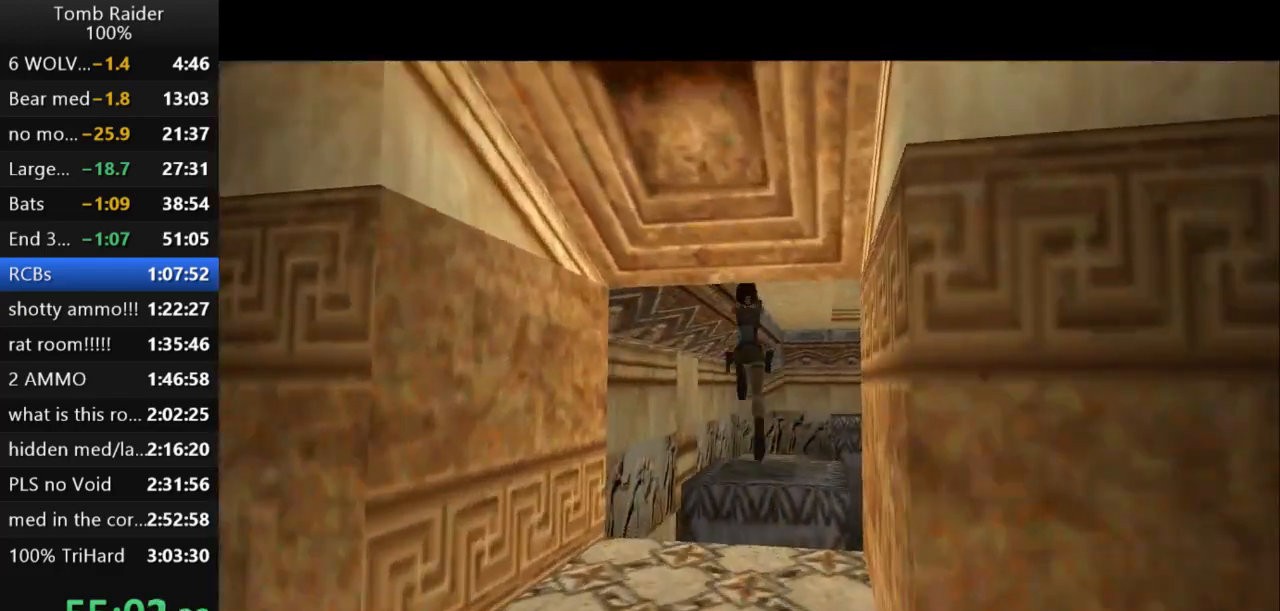
{"keys": ["up"], "events": [[100, "left", "up"], [133, "jump", "up"], [267, "right", "down"], [500, "right", "up"]]}
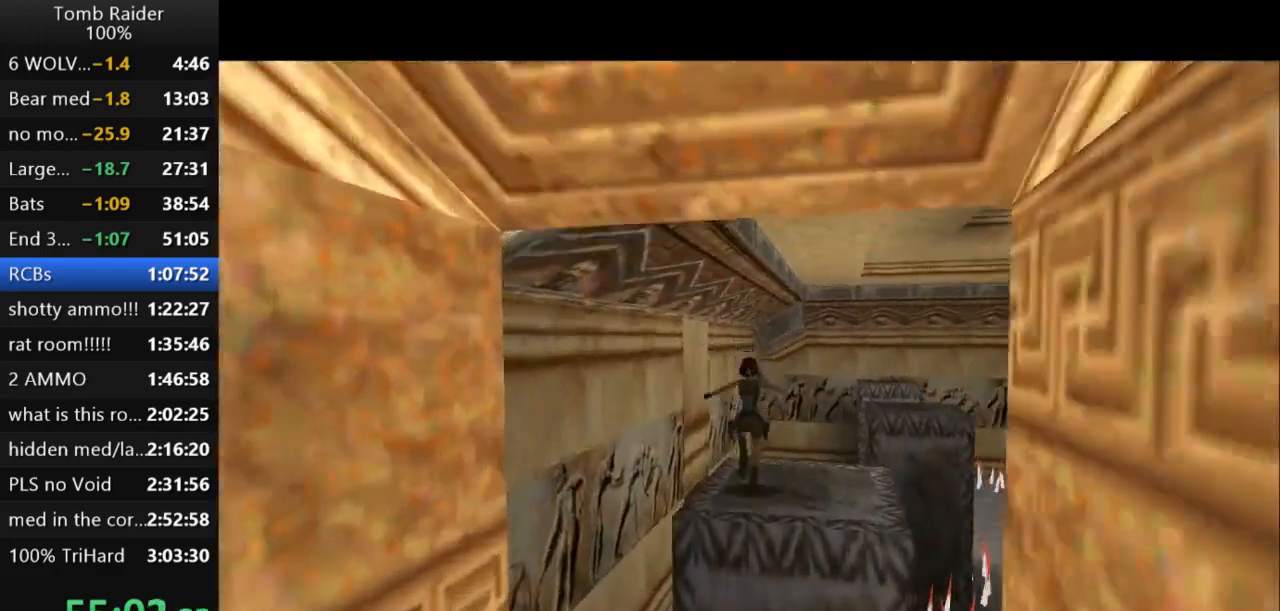
{"keys": ["left", "up"], "events": [[133, "left", "down"]]}
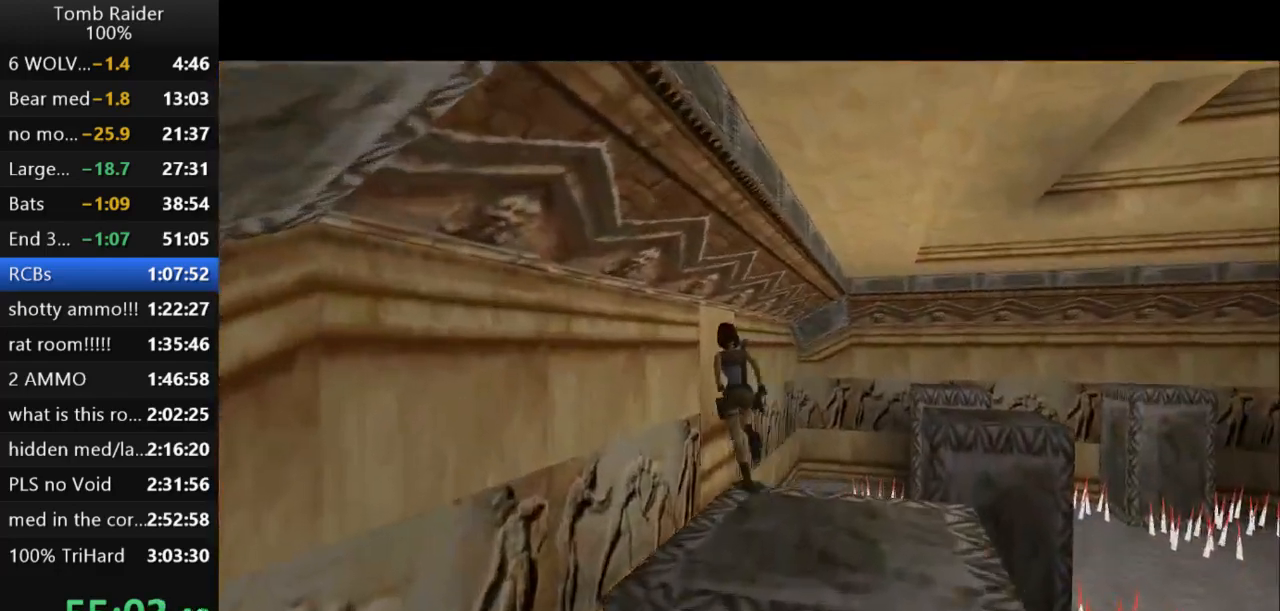
{"keys": ["up"], "events": [[67, "left", "up"], [167, "left", "down"], [400, "left", "up"]]}
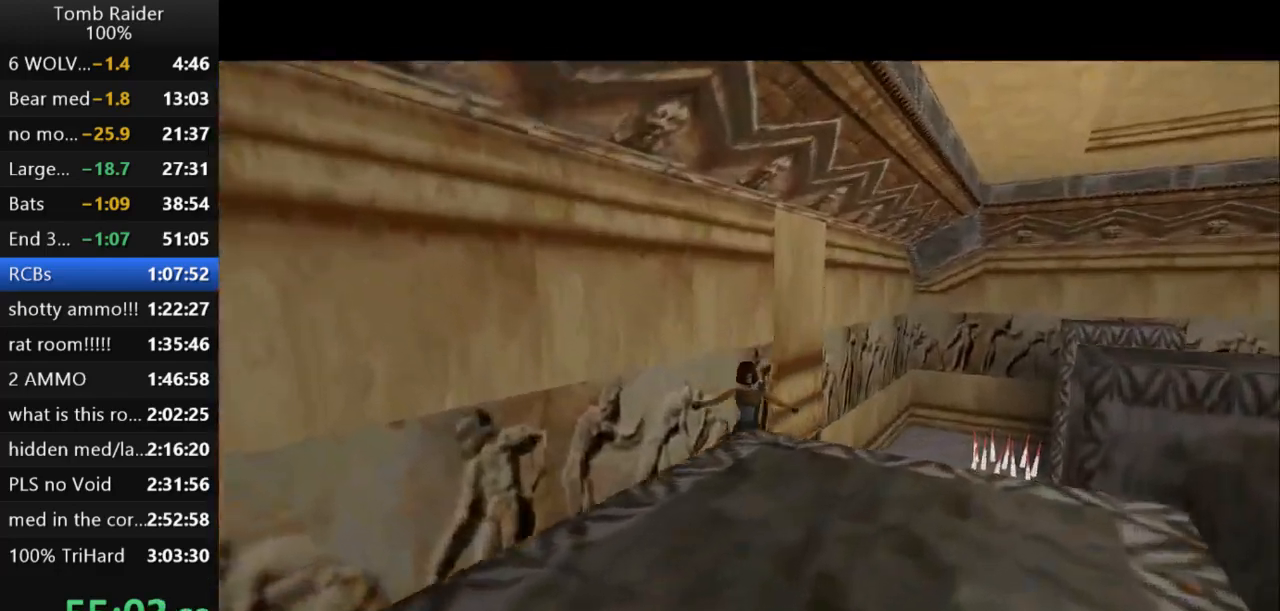
{"keys": ["right", "up"], "events": [[100, "guns", "down"], [167, "right", "down"], [267, "guns", "up"]]}
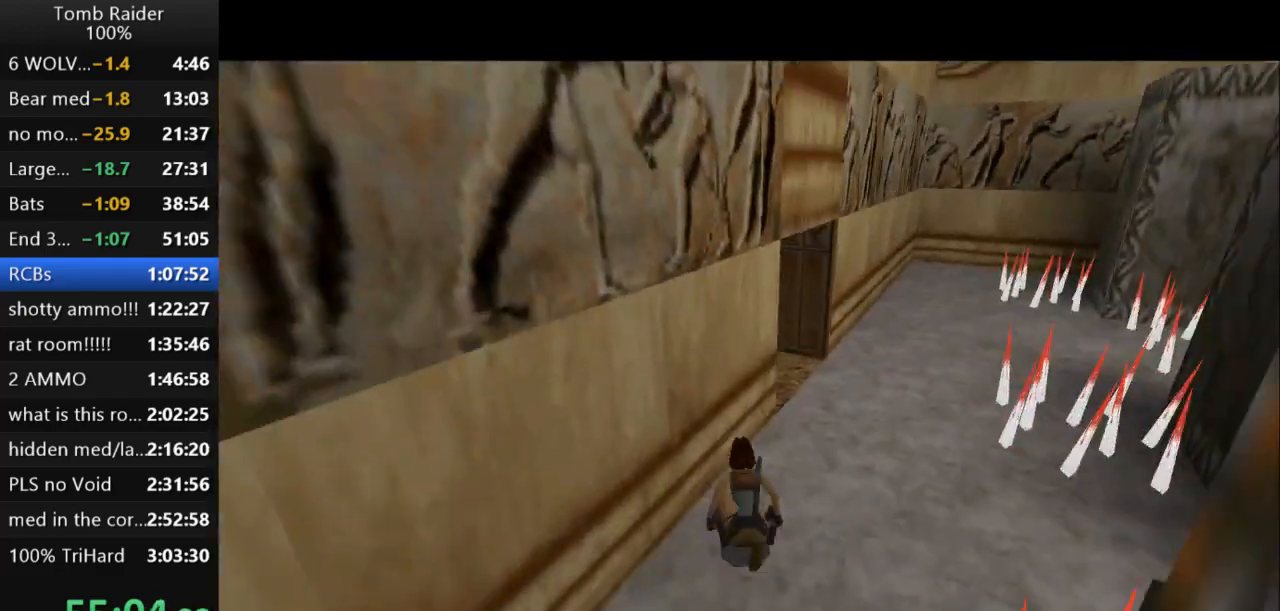
{"keys": ["right", "up"], "events": []}
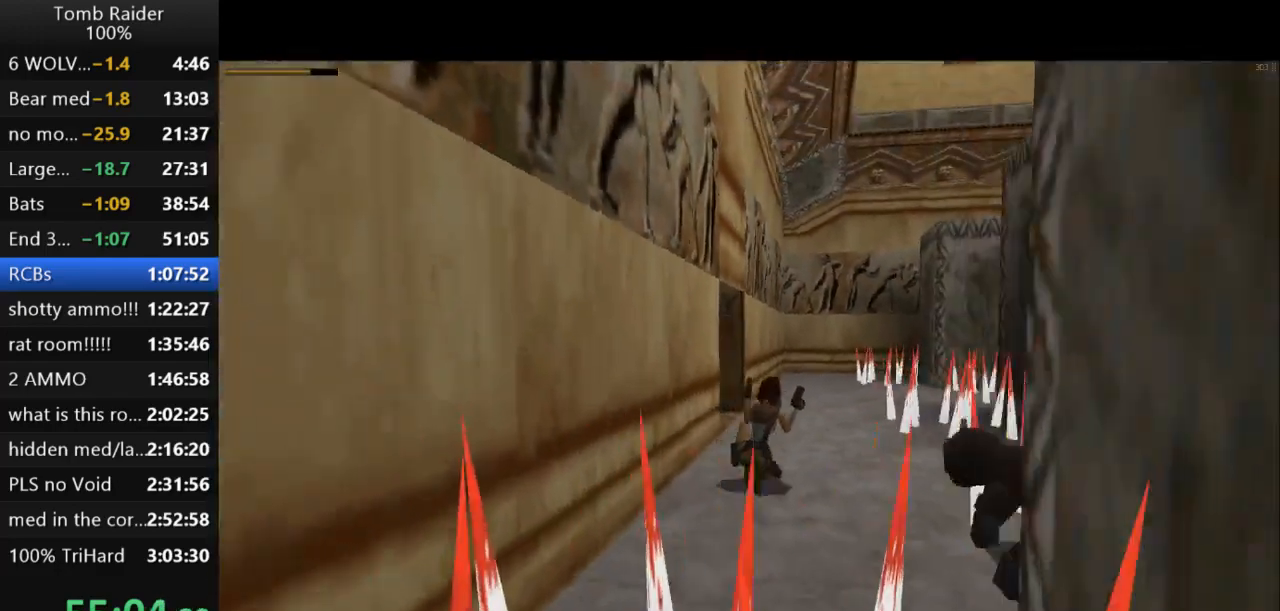
{"keys": ["roll2"], "events": [[233, "action2", "down"], [233, "right", "up"], [400, "roll2", "down"], [400, "up", "up"], [433, "action2", "up"]]}
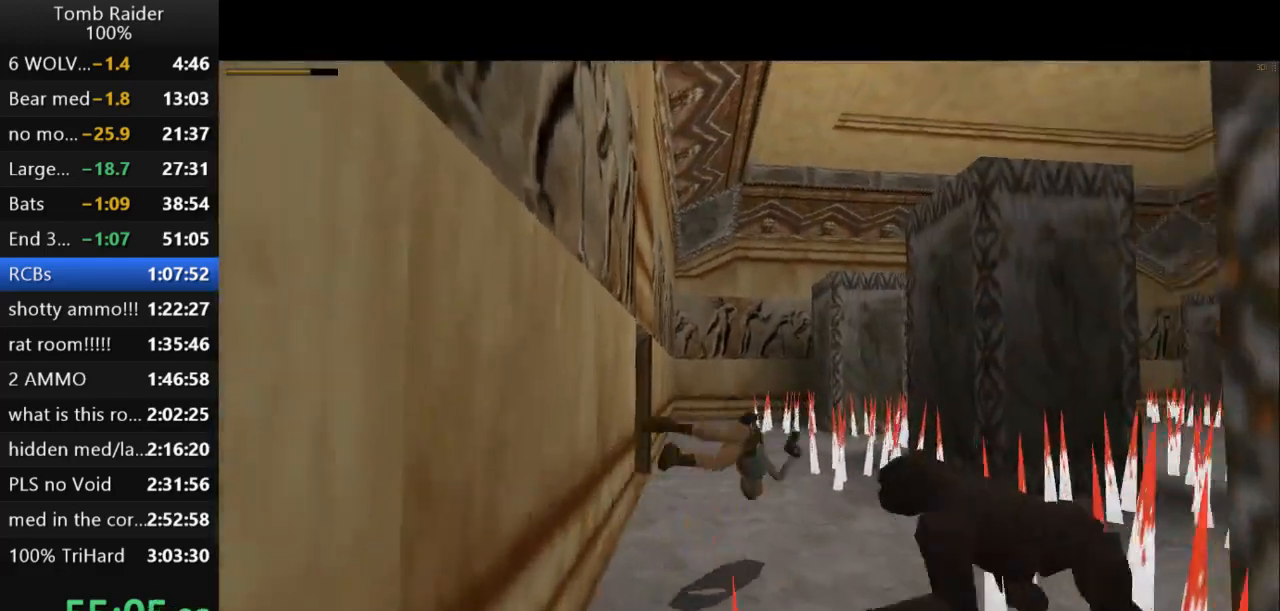
{"keys": ["action2"], "events": [[167, "roll2", "up"], [233, "action2", "down"]]}
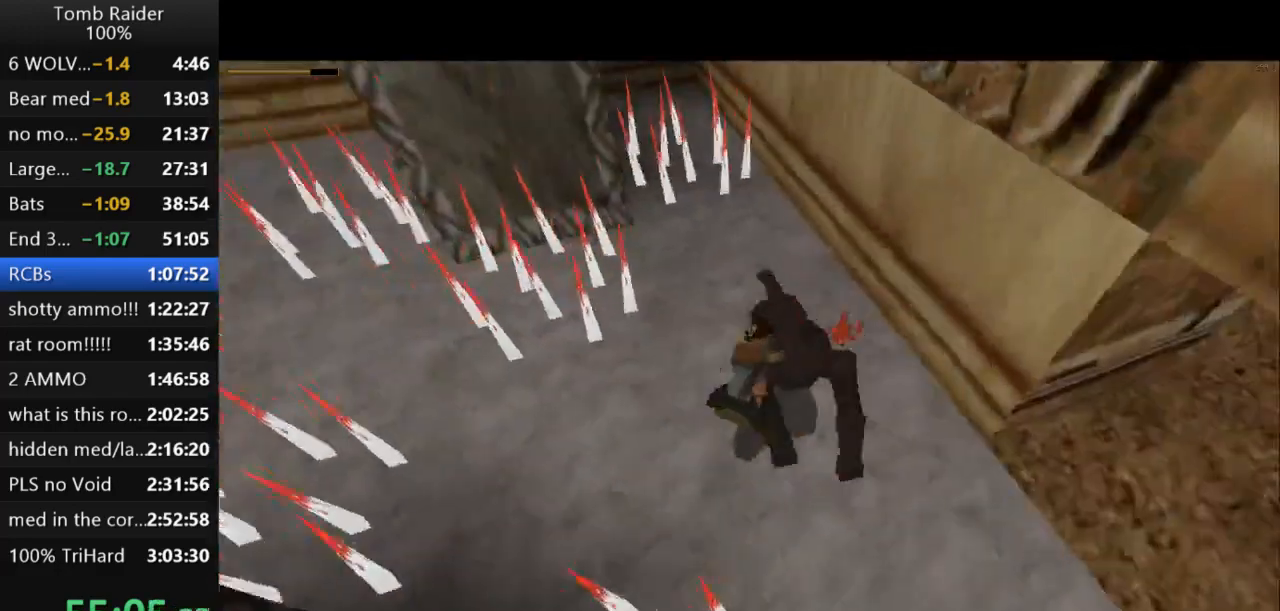
{"keys": ["action2", "right", "up"], "events": [[100, "right", "down"], [167, "up", "down"]]}
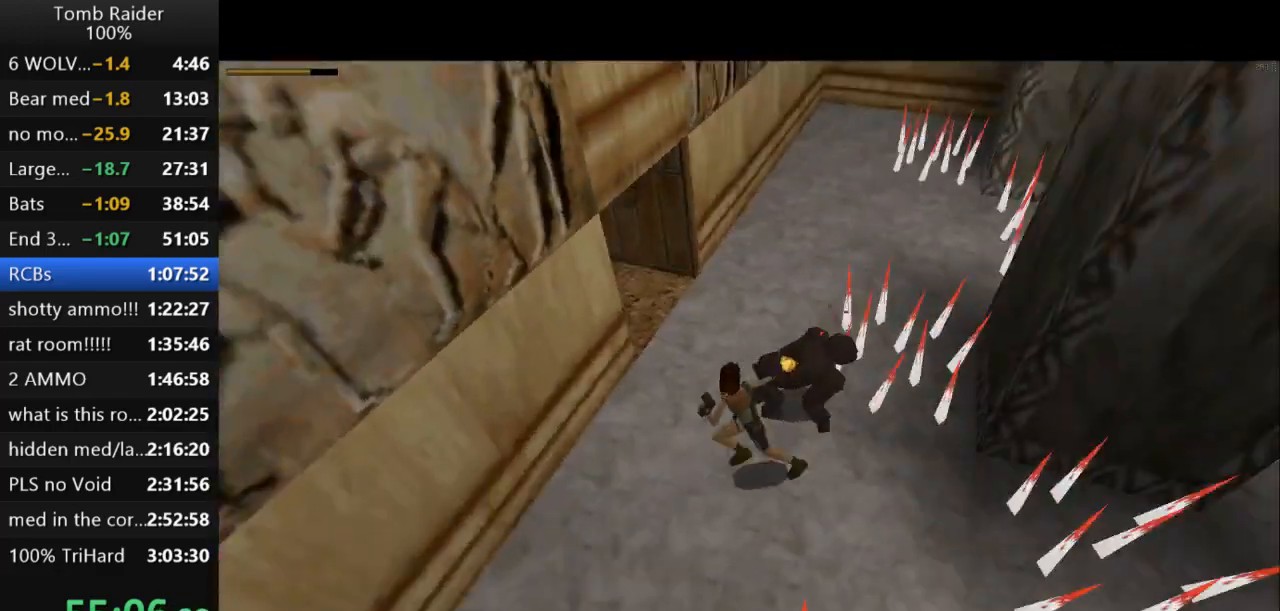
{"keys": ["action2", "right"], "events": [[233, "up", "up"]]}
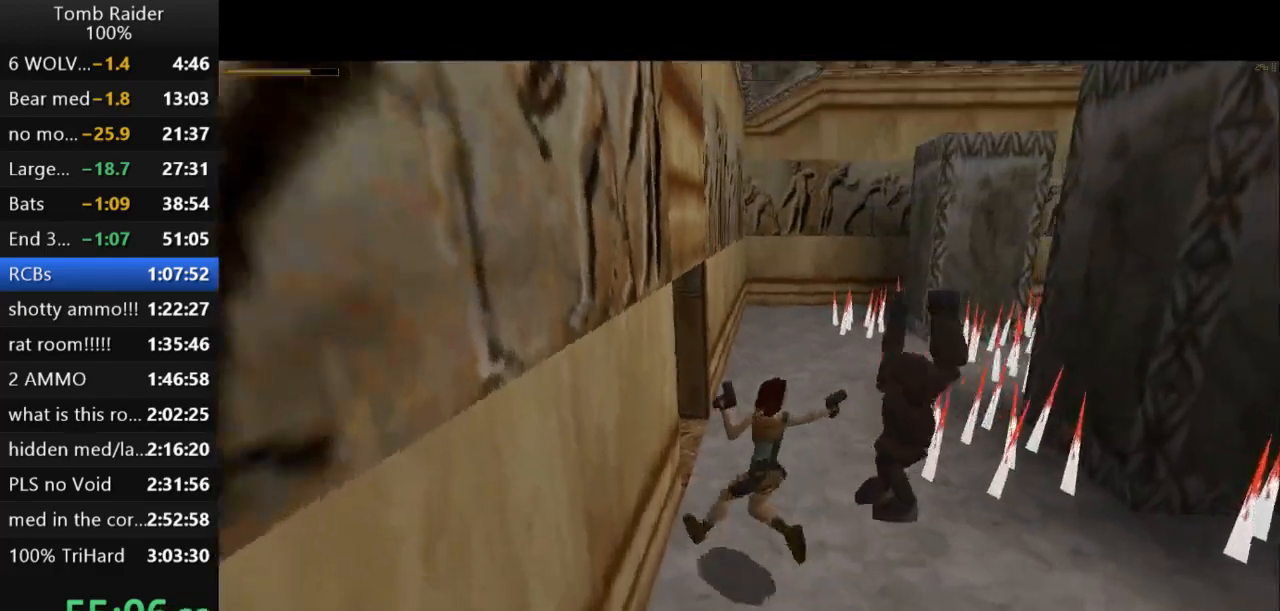
{"keys": ["action2", "right"], "events": []}
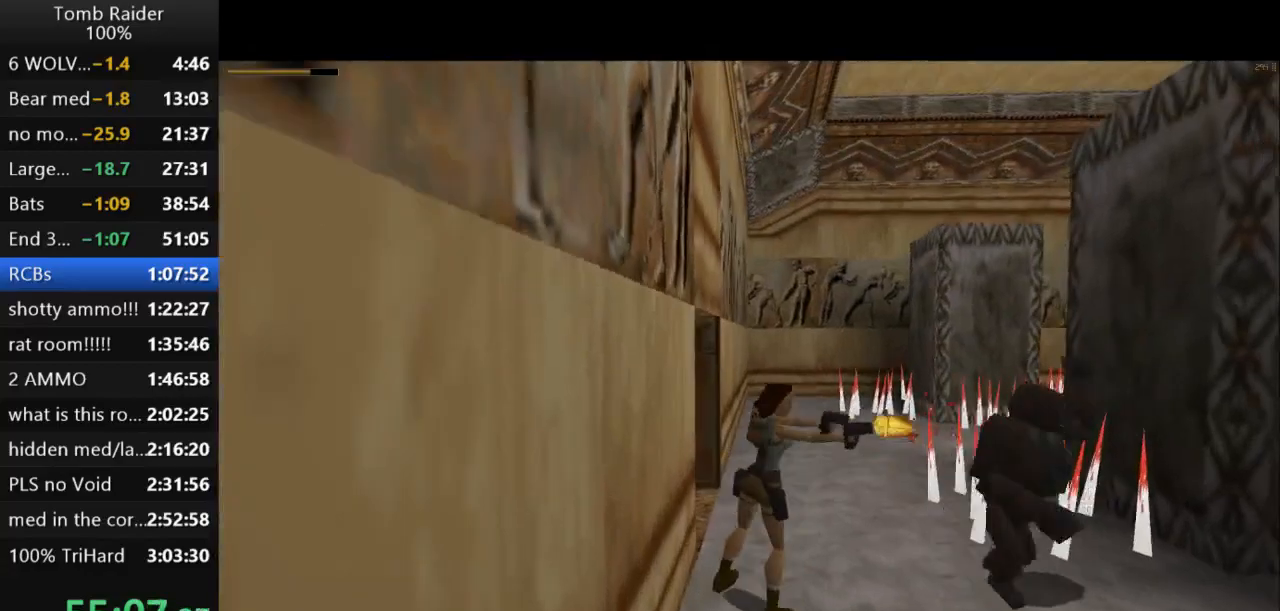
{"keys": ["action2"], "events": [[300, "right", "up"]]}
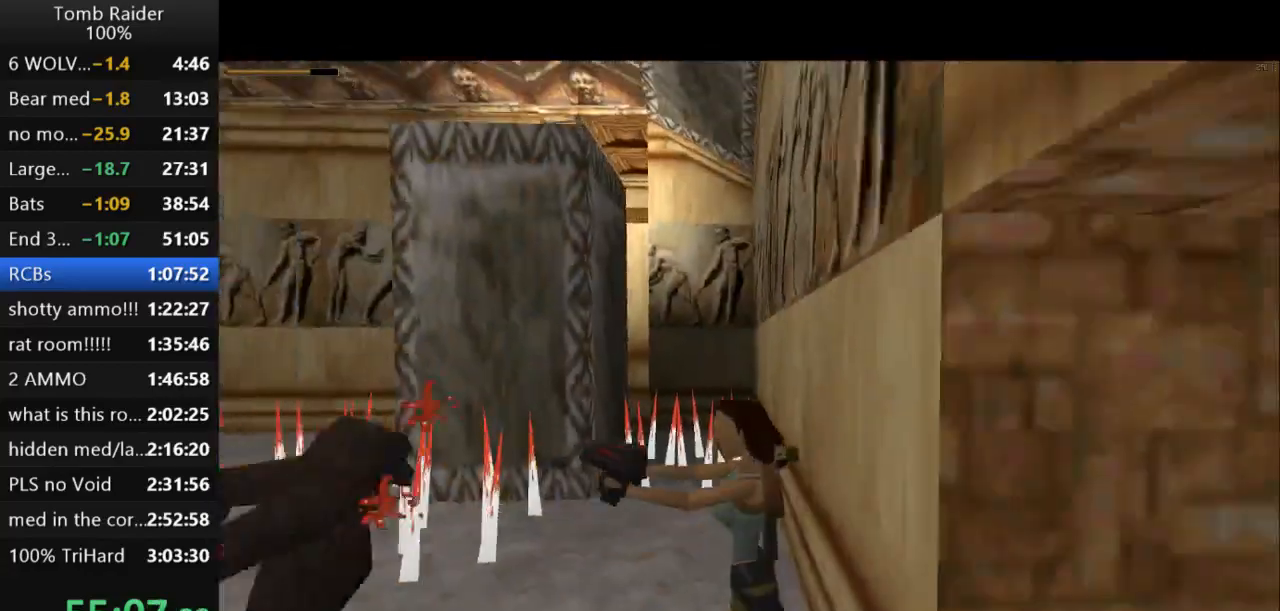
{"keys": ["left"], "events": [[333, "left", "down"], [500, "action2", "up"]]}
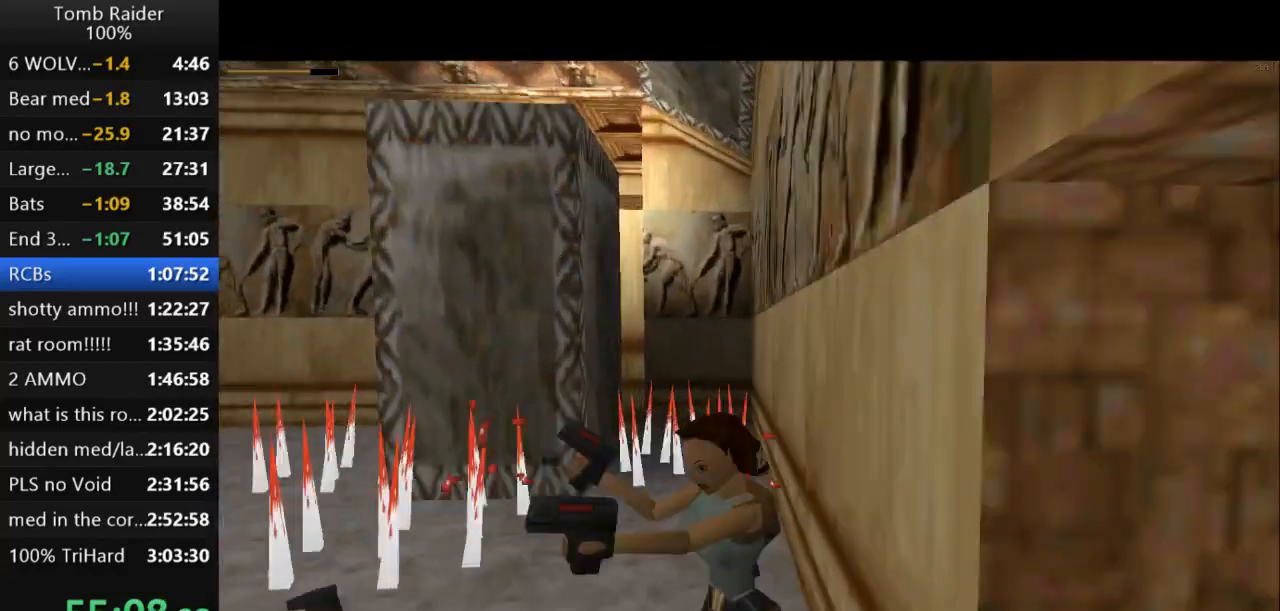
{"keys": [], "events": [[333, "guns", "down"], [467, "left", "up"], [500, "guns", "up"]]}
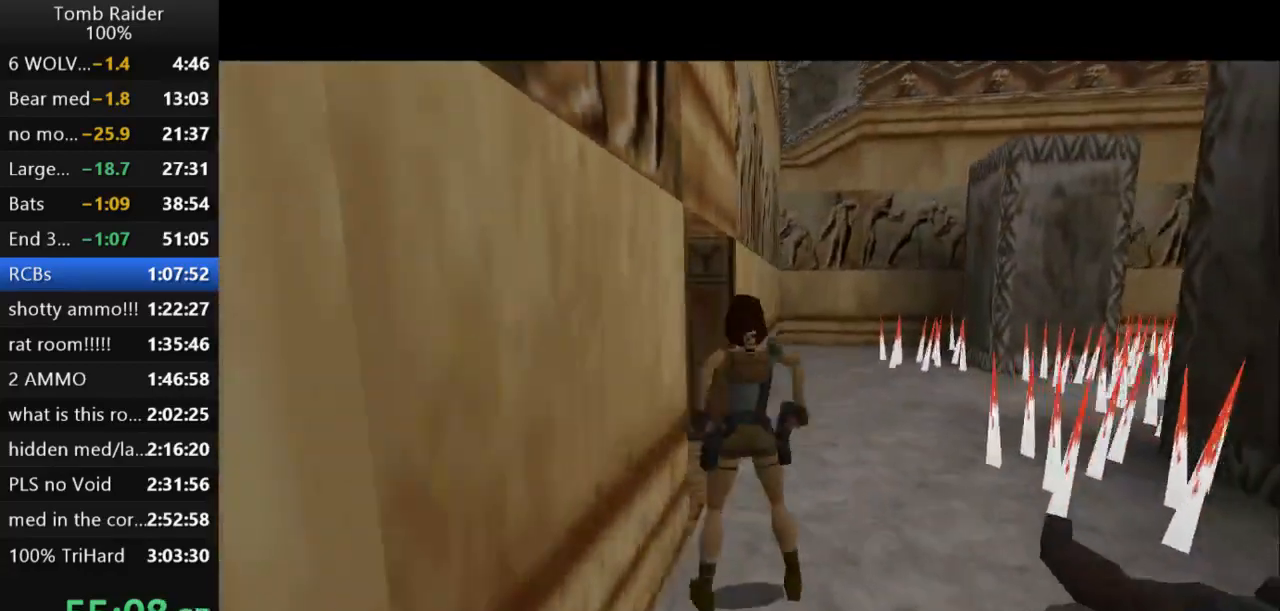
{"keys": ["left", "up"], "events": [[33, "up", "down"], [133, "left", "down"]]}
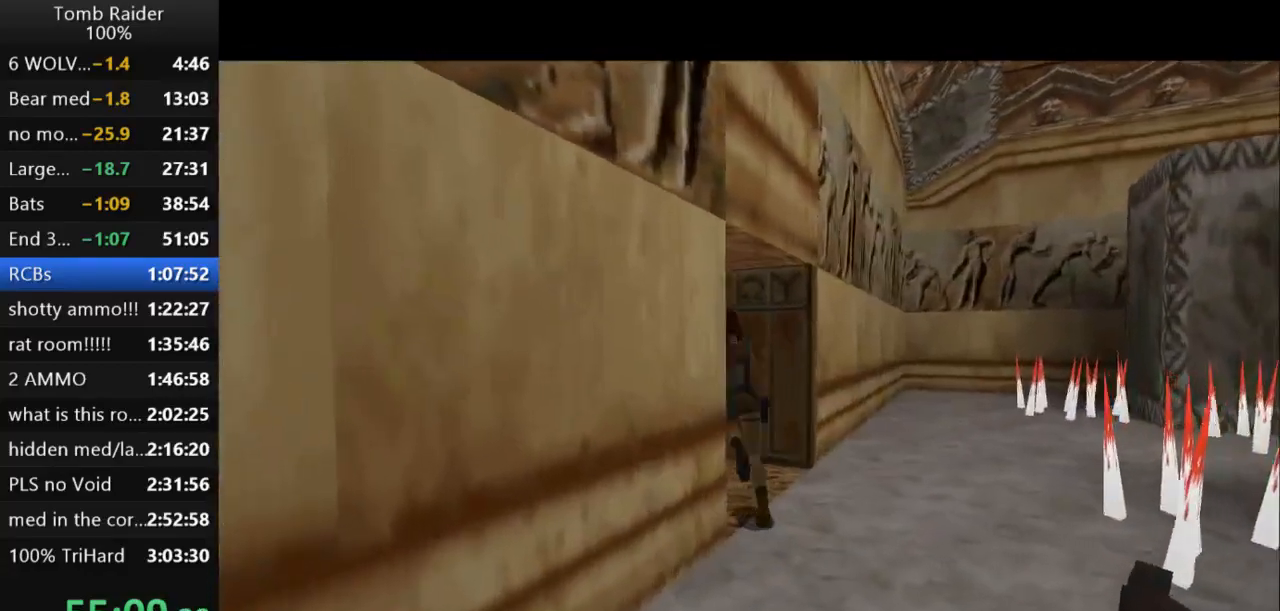
{"keys": ["up"], "events": [[367, "left", "up"]]}